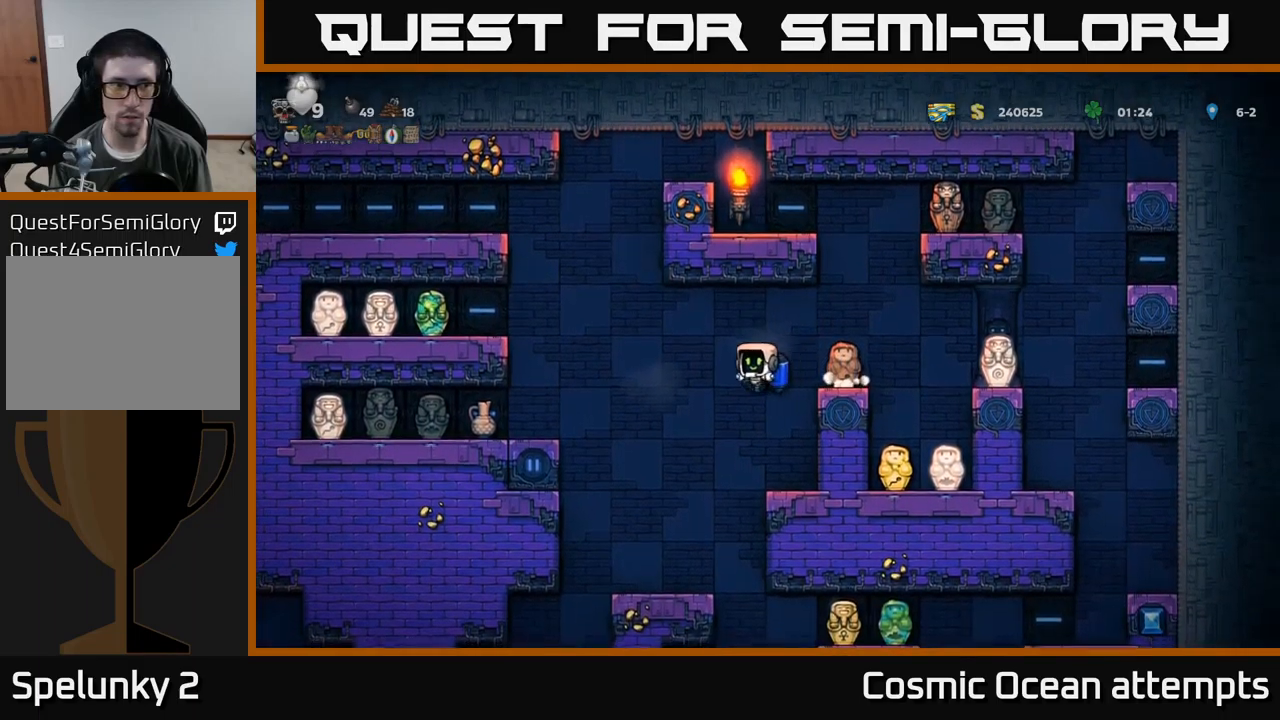
Gameplay with a controller (Xbox layout); each line is a JSON object with the inputs held at the frame after it. "events" lists button and stick changes between this image and that frame as [ms after this image, input, new state], when the widget could be followed in between. Not read: right_stick.
{"buttons": [], "left_stick": "center", "events": [[150, "DPAD_LEFT", "down"], [250, "A", "down"], [283, "DPAD_LEFT", "up"], [333, "A", "up"], [433, "DPAD_RIGHT", "down"], [500, "DPAD_RIGHT", "up"]]}
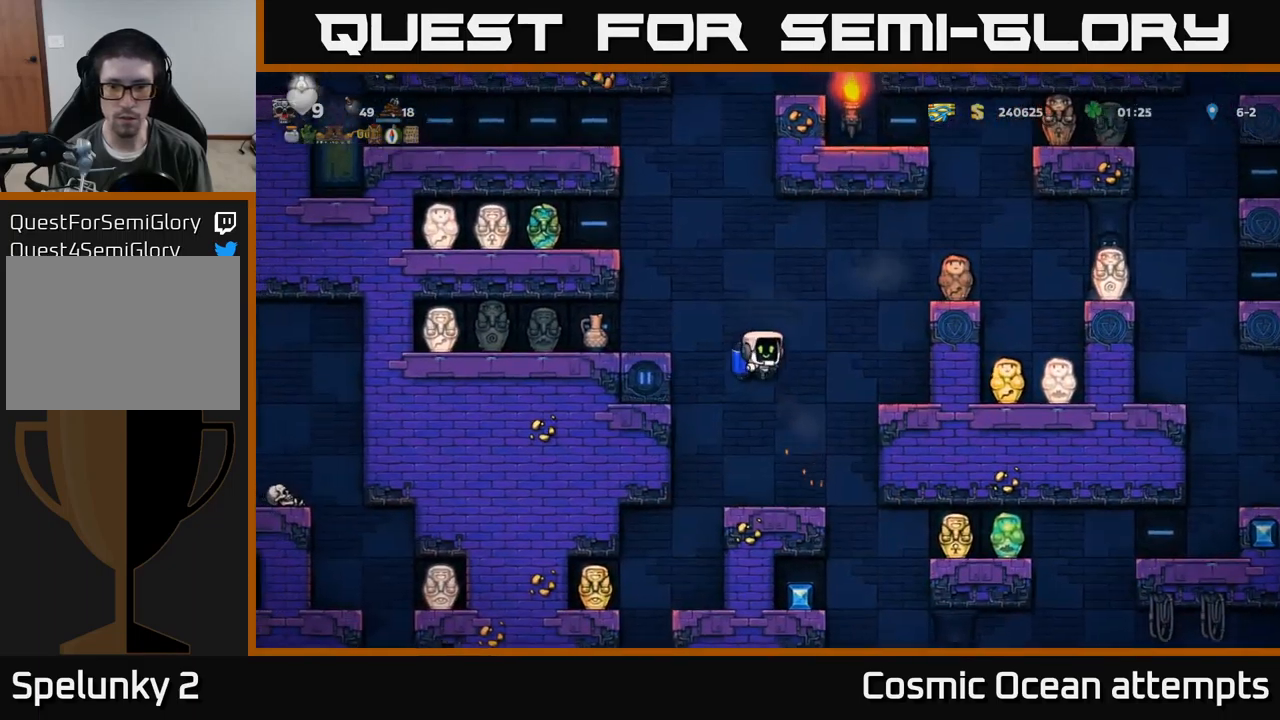
{"buttons": [], "left_stick": "center", "events": []}
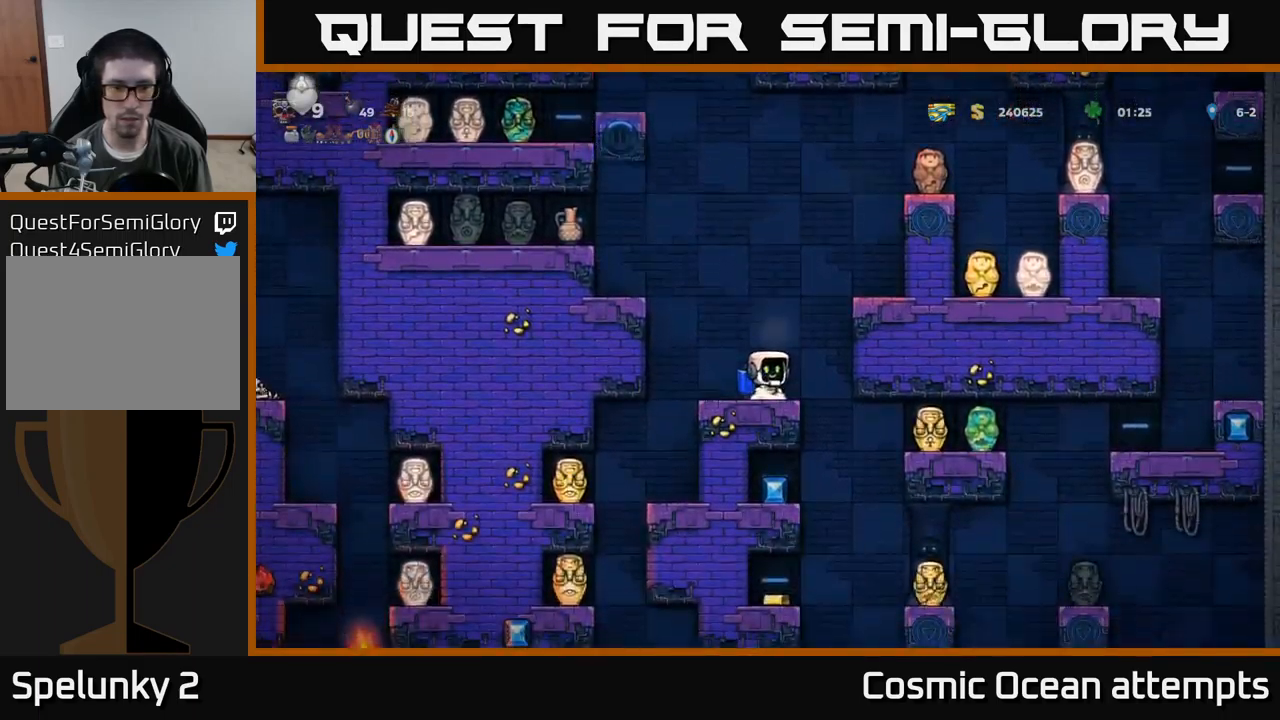
{"buttons": [], "left_stick": "center", "events": []}
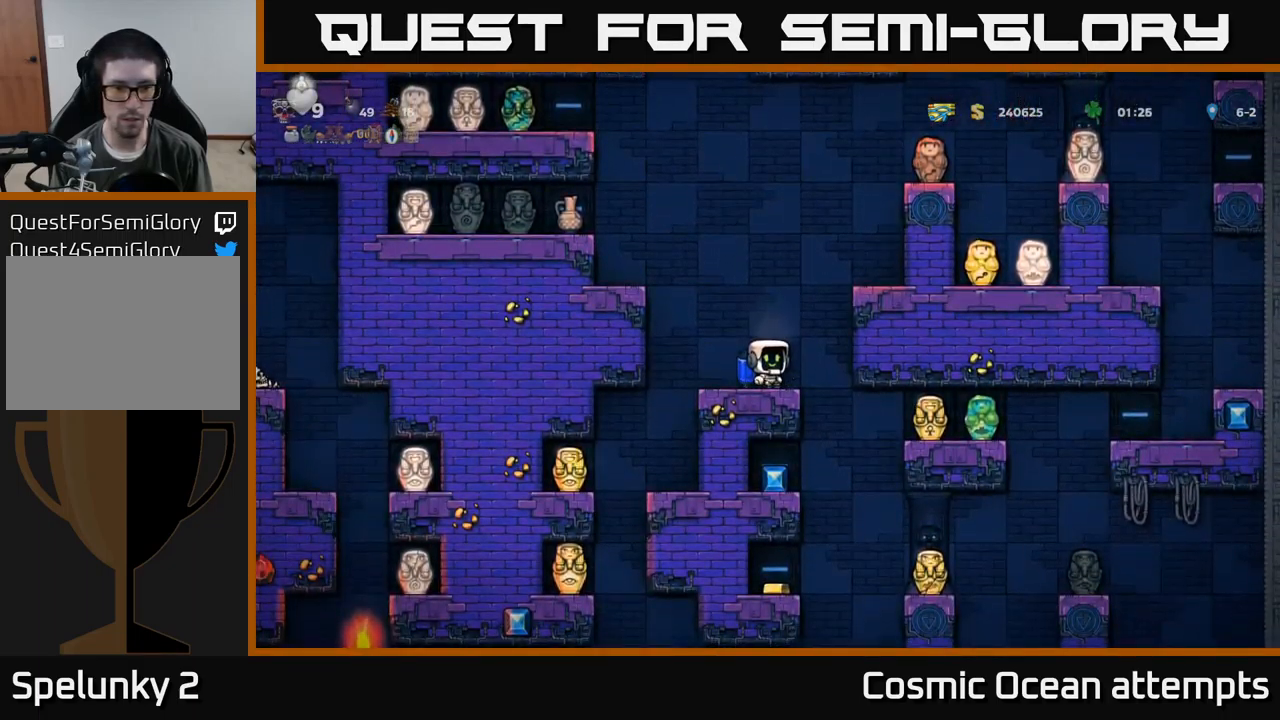
{"buttons": [], "left_stick": "center", "events": [[283, "DPAD_RIGHT", "down"], [467, "DPAD_RIGHT", "up"]]}
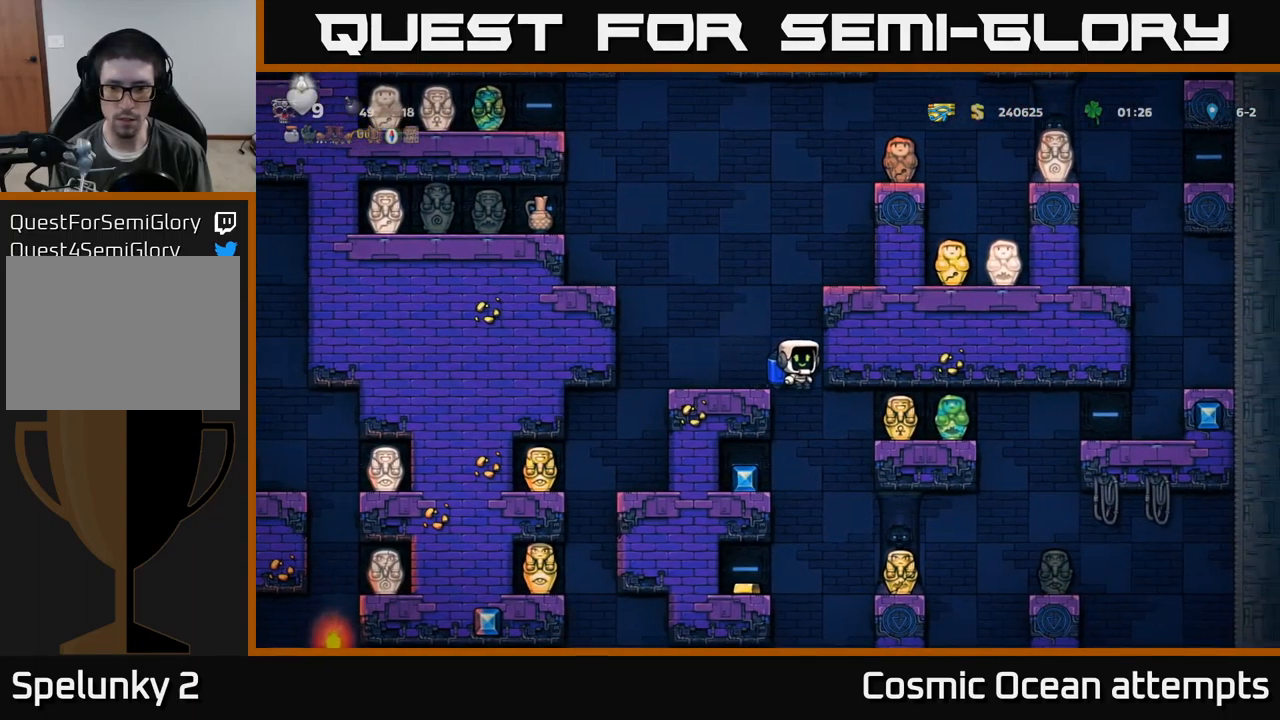
{"buttons": ["A", "DPAD_LEFT"], "left_stick": "center", "events": [[450, "A", "down"], [500, "DPAD_LEFT", "down"]]}
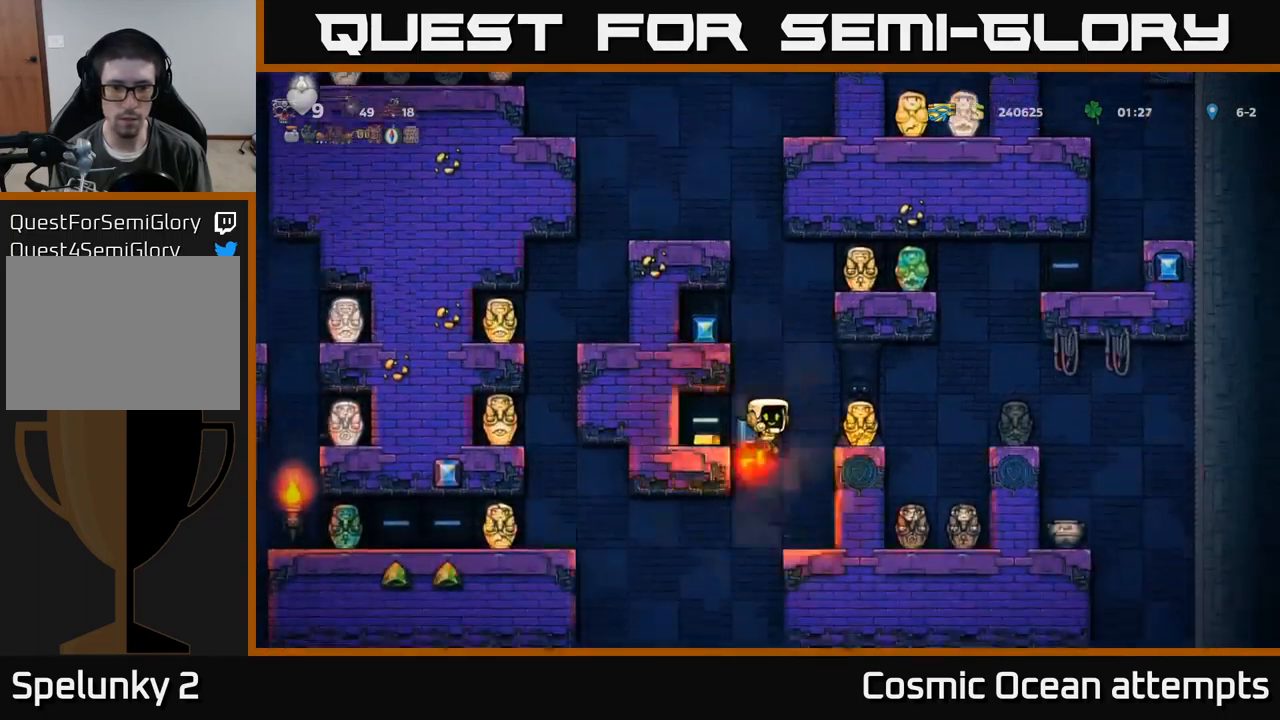
{"buttons": ["DPAD_LEFT"], "left_stick": "center", "events": [[83, "A", "up"], [333, "DPAD_LEFT", "up"], [500, "DPAD_LEFT", "down"]]}
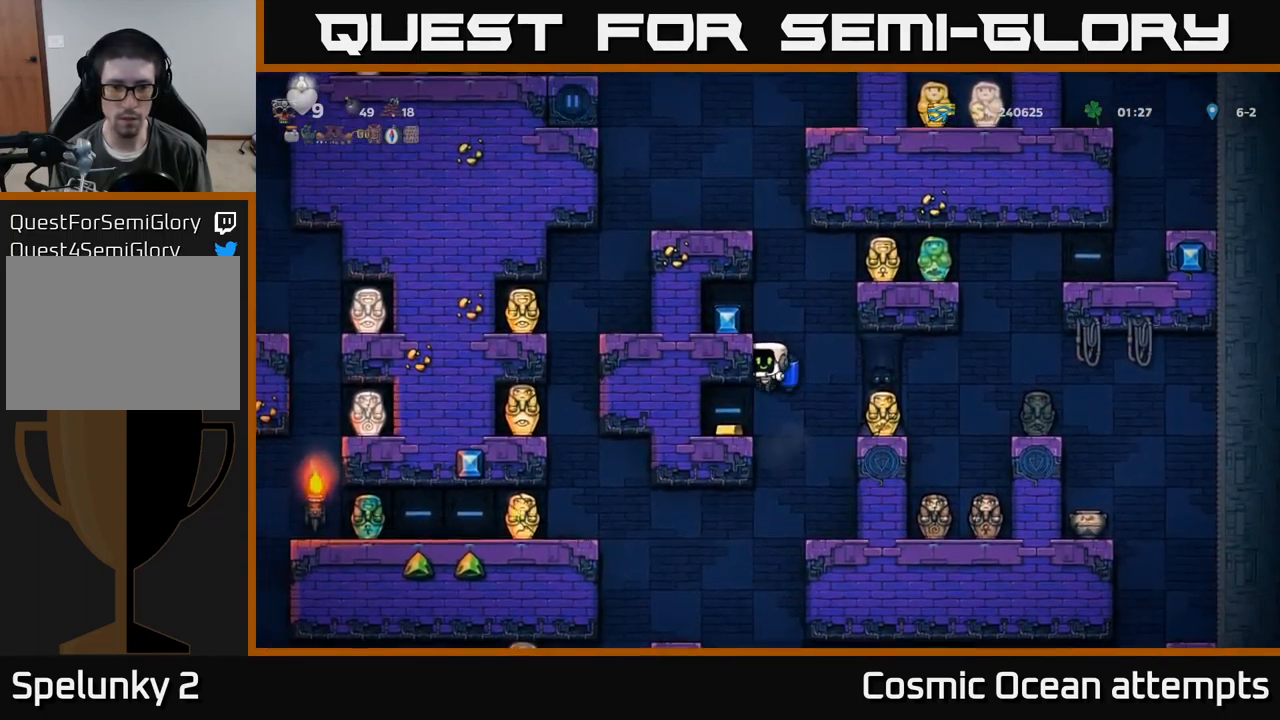
{"buttons": ["DPAD_LEFT"], "left_stick": "center", "events": [[167, "DPAD_LEFT", "up"], [283, "DPAD_LEFT", "down"], [417, "DPAD_LEFT", "up"], [500, "DPAD_LEFT", "down"]]}
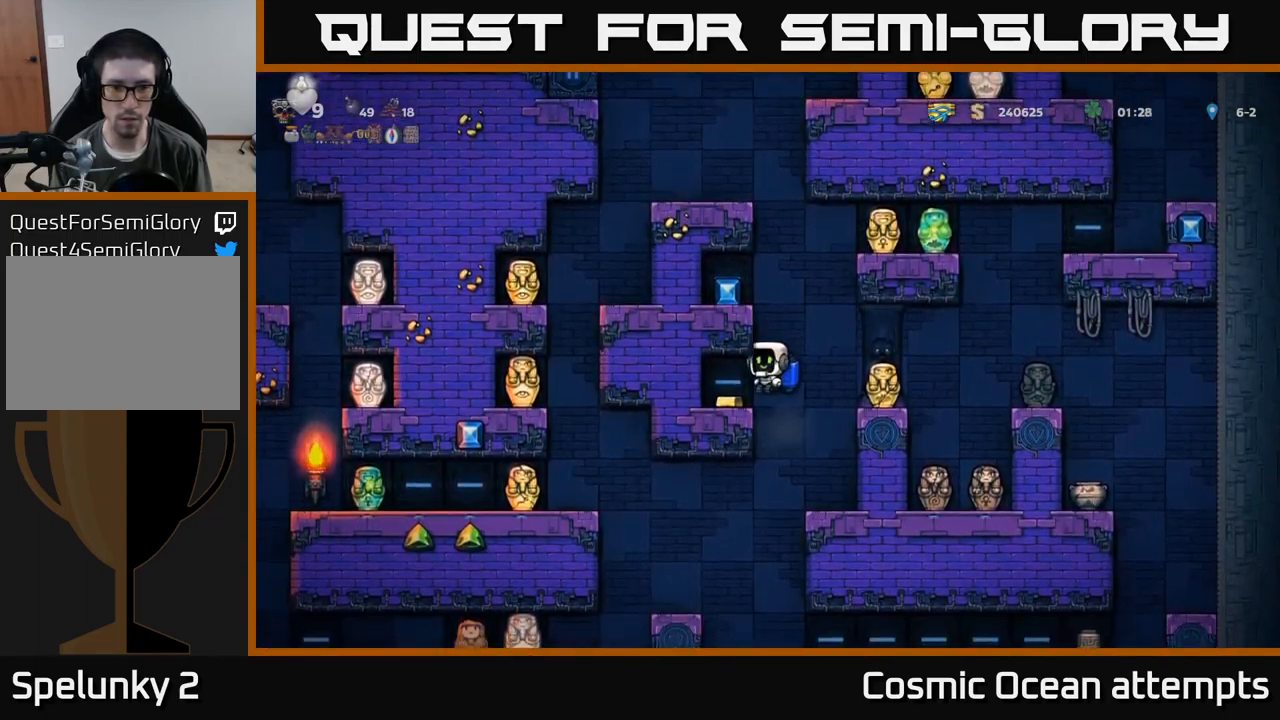
{"buttons": ["A", "DPAD_RIGHT"], "left_stick": "center", "events": [[133, "DPAD_LEFT", "up"], [350, "DPAD_RIGHT", "down"], [500, "A", "down"]]}
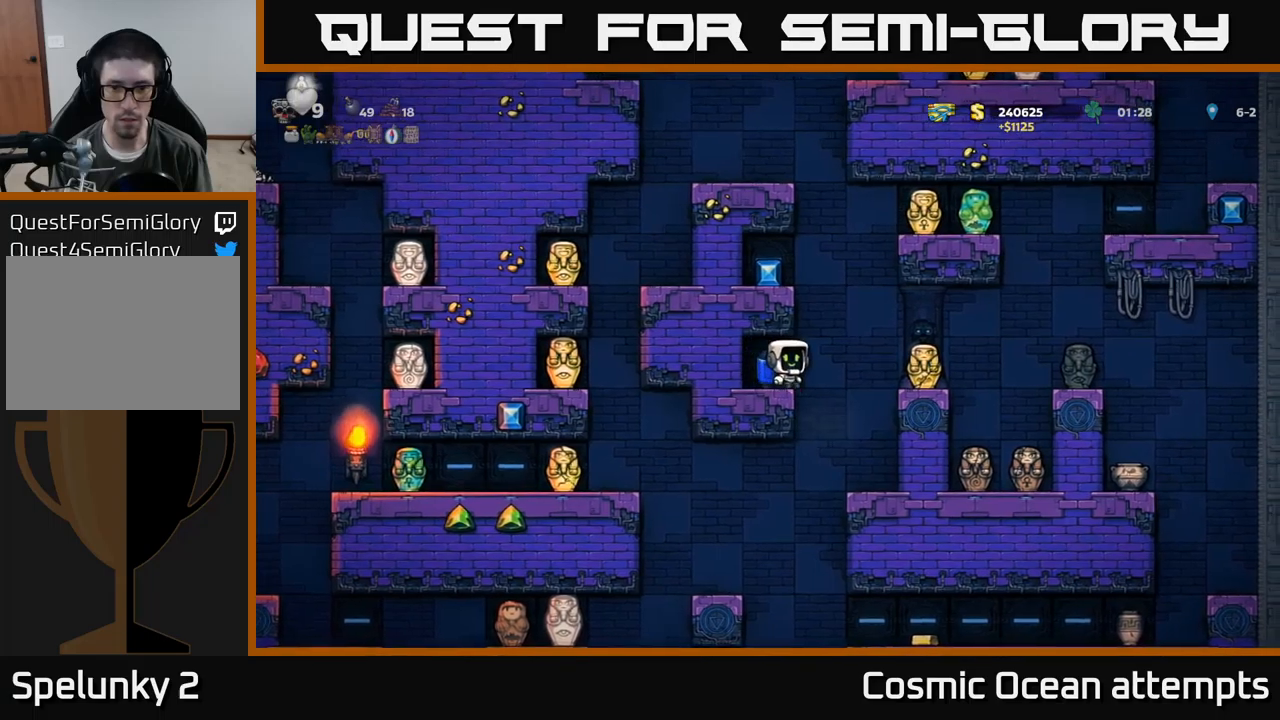
{"buttons": [], "left_stick": "center", "events": [[50, "DPAD_RIGHT", "up"], [84, "A", "up"], [100, "DPAD_LEFT", "down"], [134, "A", "down"], [300, "A", "up"], [400, "DPAD_LEFT", "up"]]}
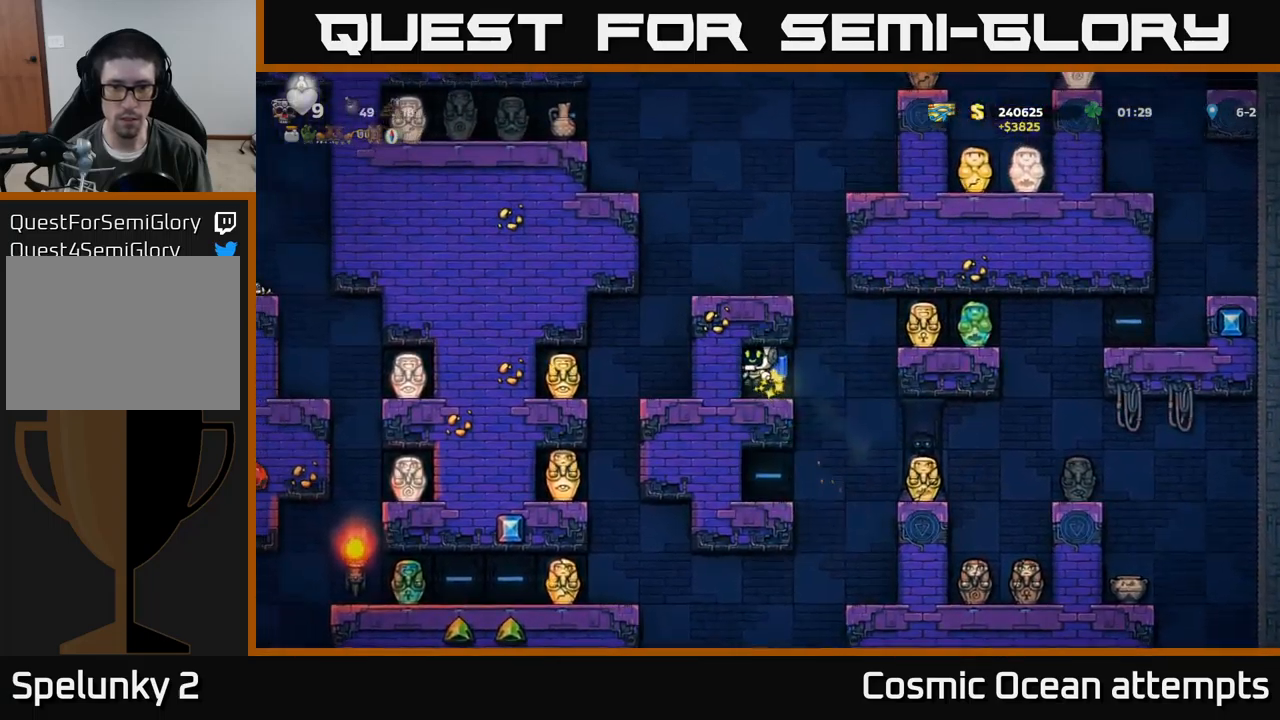
{"buttons": [], "left_stick": "center", "events": [[150, "DPAD_RIGHT", "down"], [350, "DPAD_RIGHT", "up"]]}
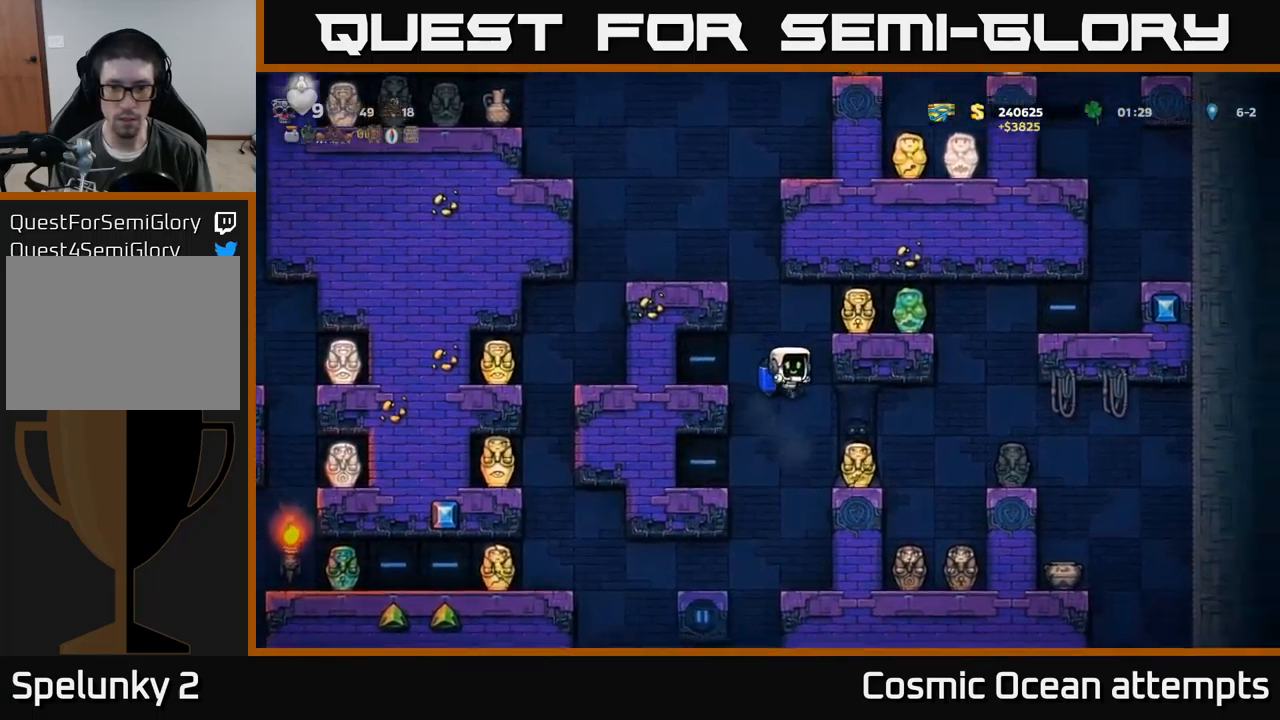
{"buttons": [], "left_stick": "center", "events": [[284, "DPAD_RIGHT", "down"], [367, "DPAD_RIGHT", "up"]]}
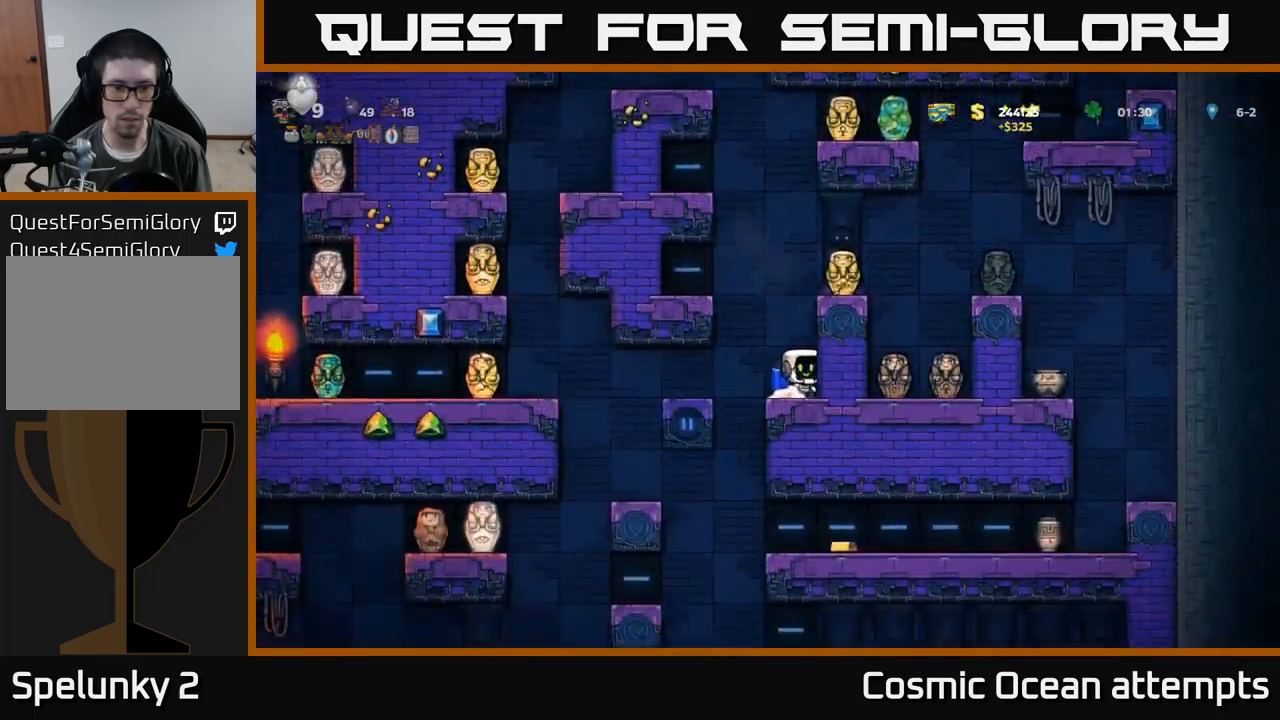
{"buttons": ["DPAD_LEFT"], "left_stick": "center", "events": [[500, "DPAD_LEFT", "down"]]}
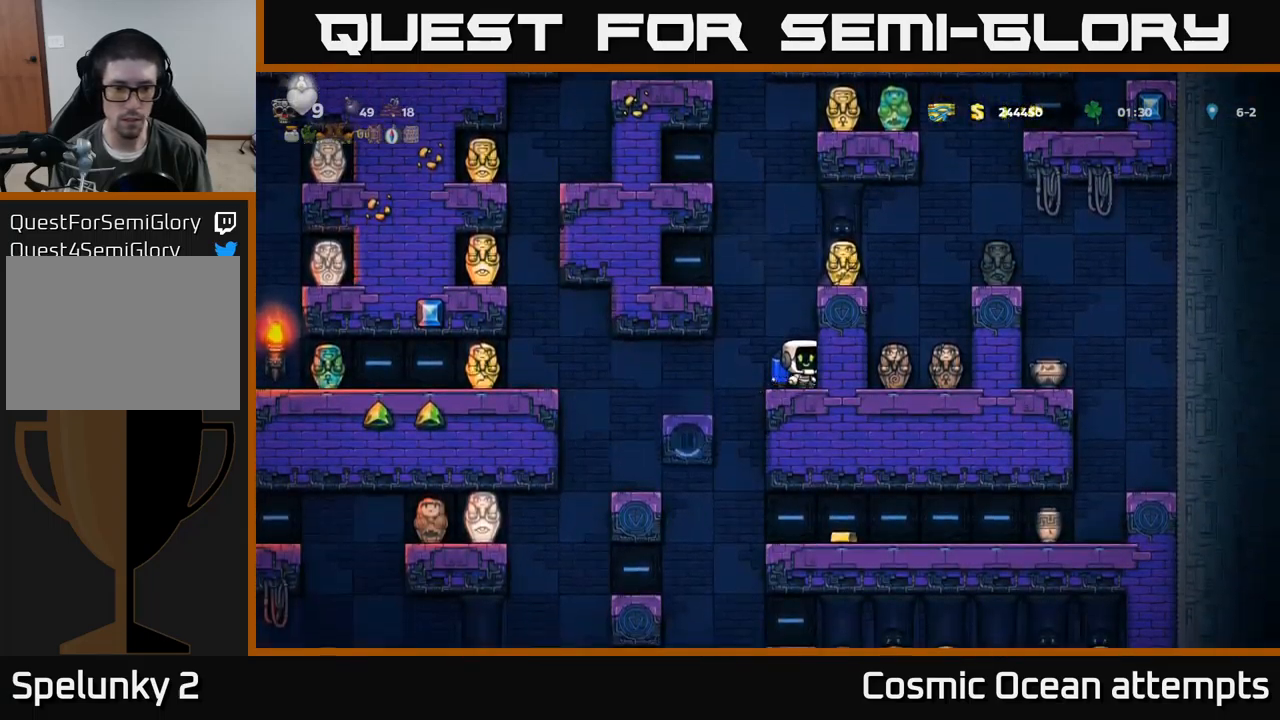
{"buttons": ["DPAD_LEFT"], "left_stick": "center", "events": [[367, "A", "down"], [500, "A", "up"]]}
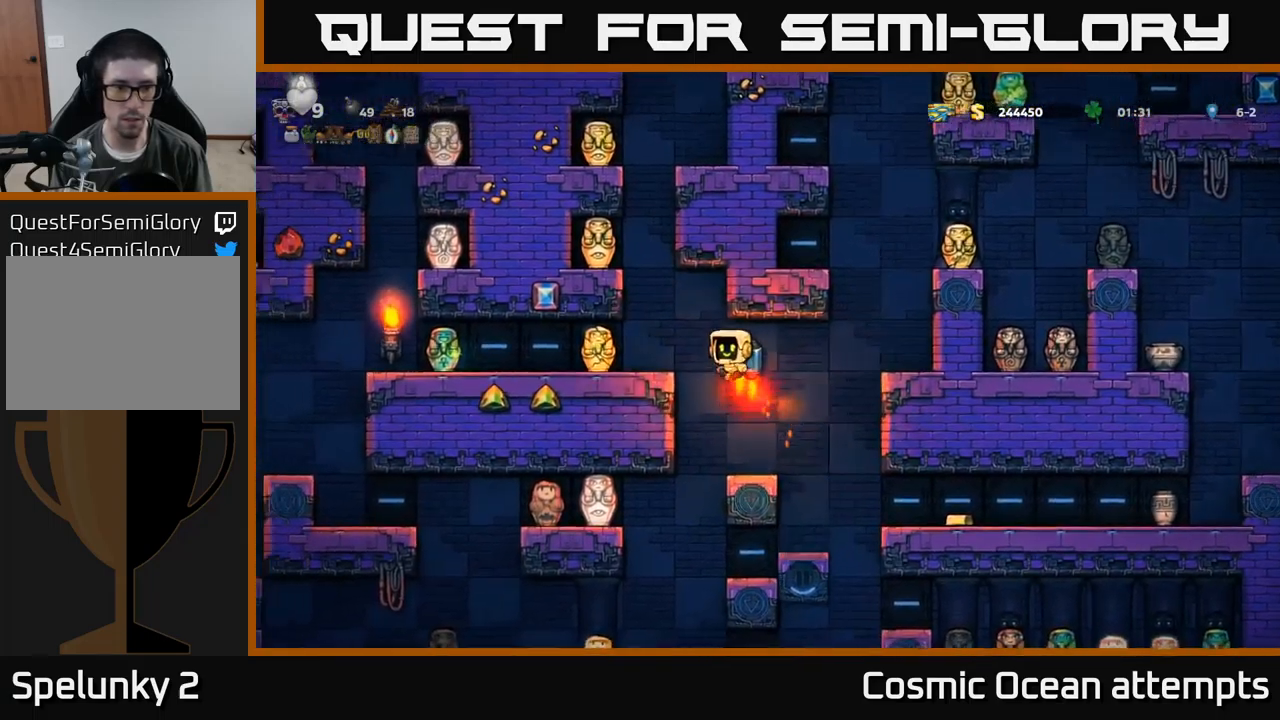
{"buttons": ["DPAD_LEFT"], "left_stick": "center", "events": [[200, "DPAD_LEFT", "up"], [450, "DPAD_LEFT", "down"]]}
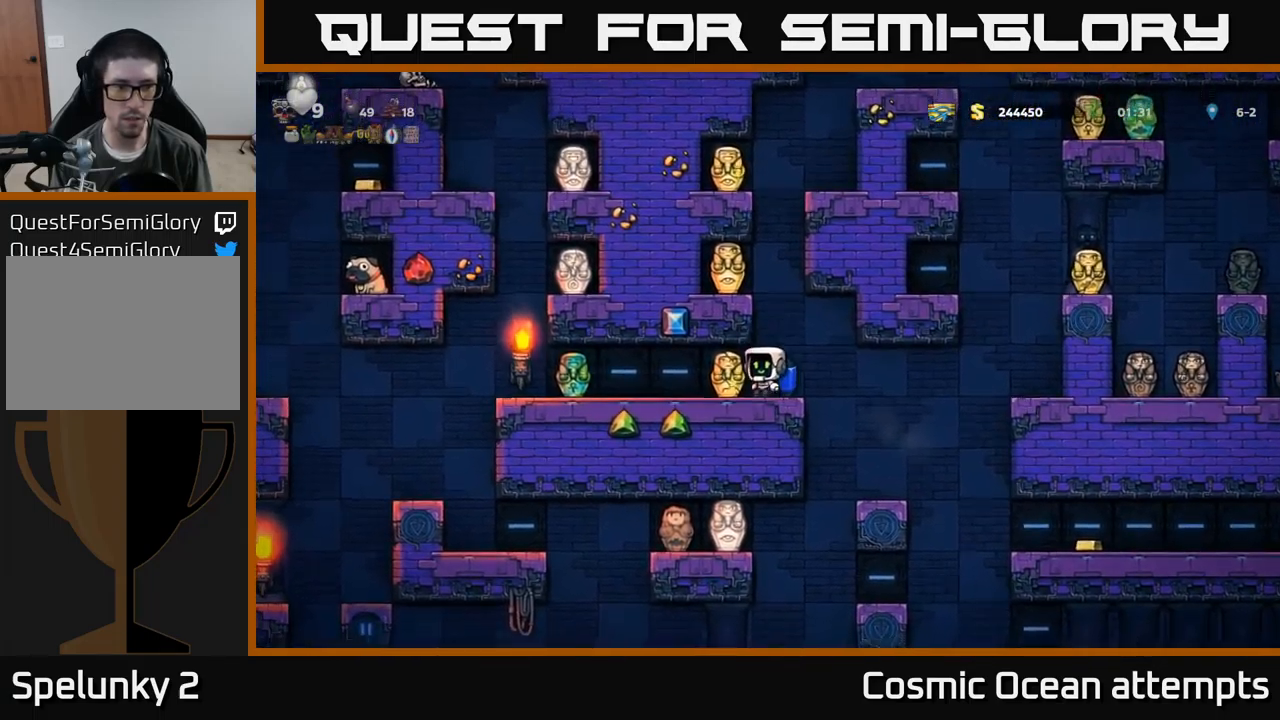
{"buttons": ["DPAD_LEFT"], "left_stick": "center", "events": []}
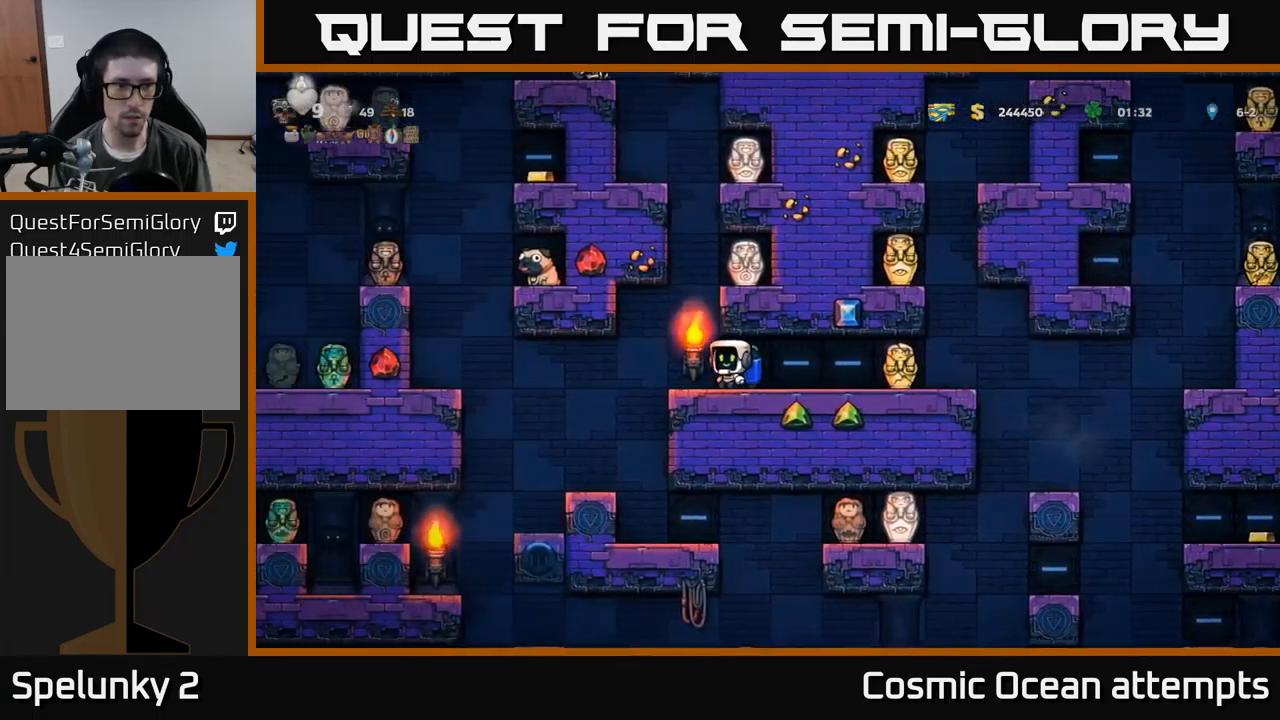
{"buttons": [], "left_stick": "center", "events": [[117, "DPAD_LEFT", "up"]]}
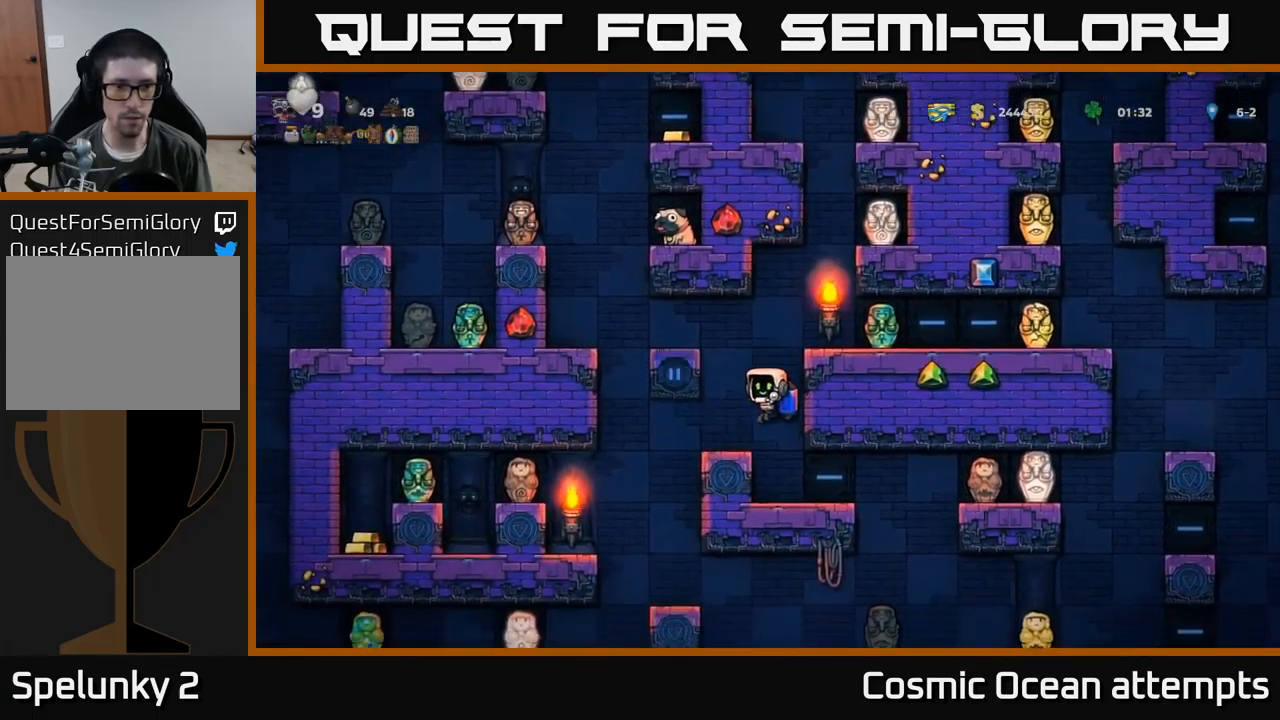
{"buttons": [], "left_stick": "center", "events": []}
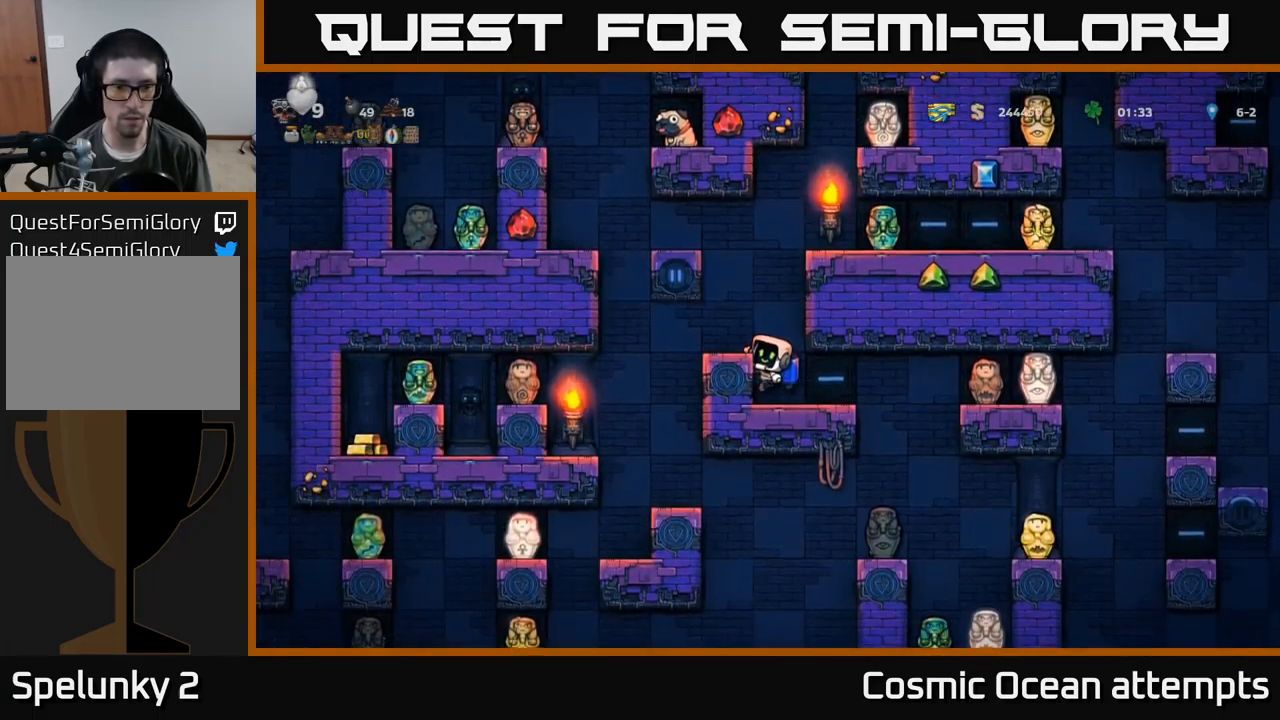
{"buttons": [], "left_stick": "center", "events": []}
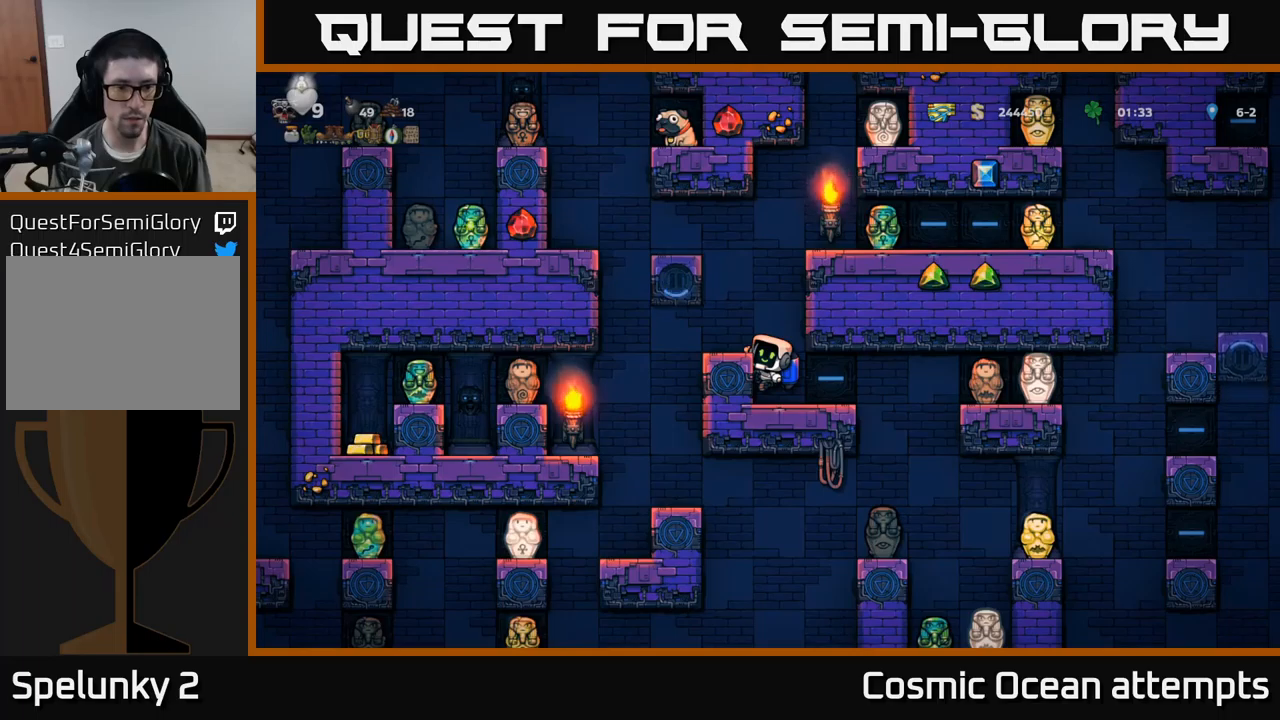
{"buttons": ["A", "DPAD_LEFT"], "left_stick": "center", "events": [[266, "A", "down"], [333, "DPAD_LEFT", "down"], [383, "A", "up"], [433, "A", "down"]]}
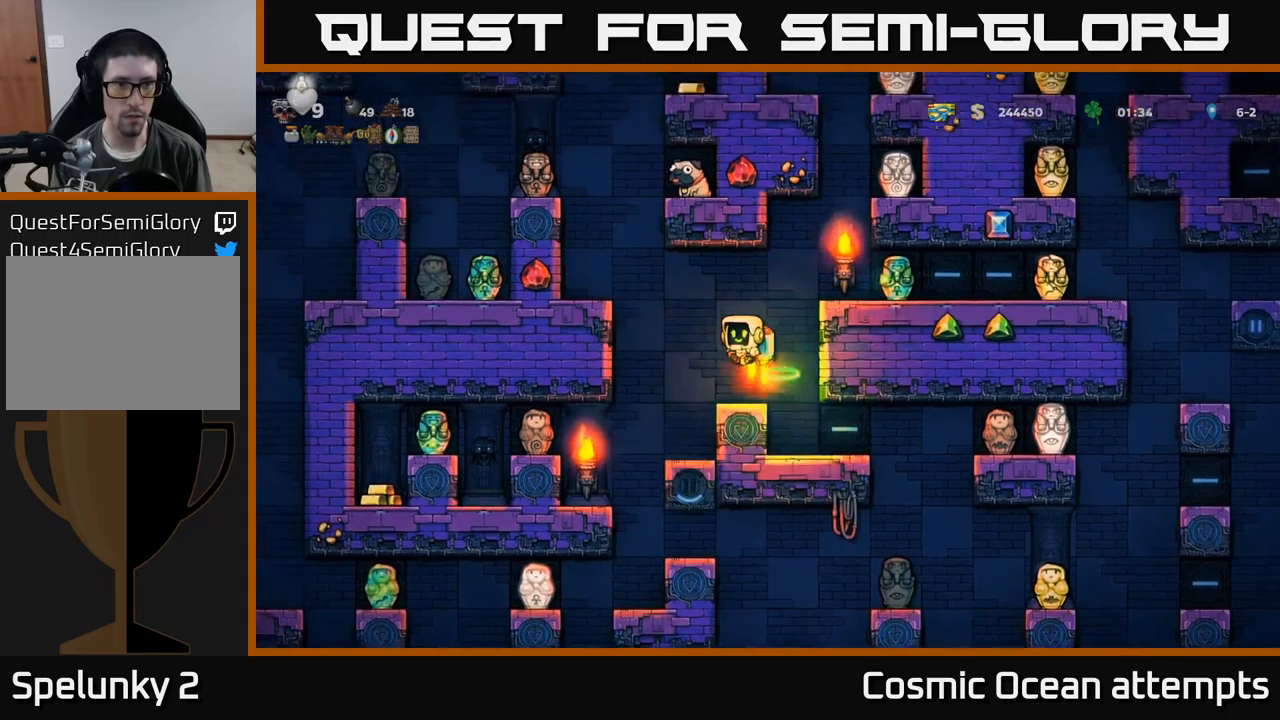
{"buttons": ["A", "X", "DPAD_RIGHT"], "left_stick": "center", "events": [[250, "DPAD_LEFT", "up"], [366, "DPAD_RIGHT", "down"], [400, "X", "down"]]}
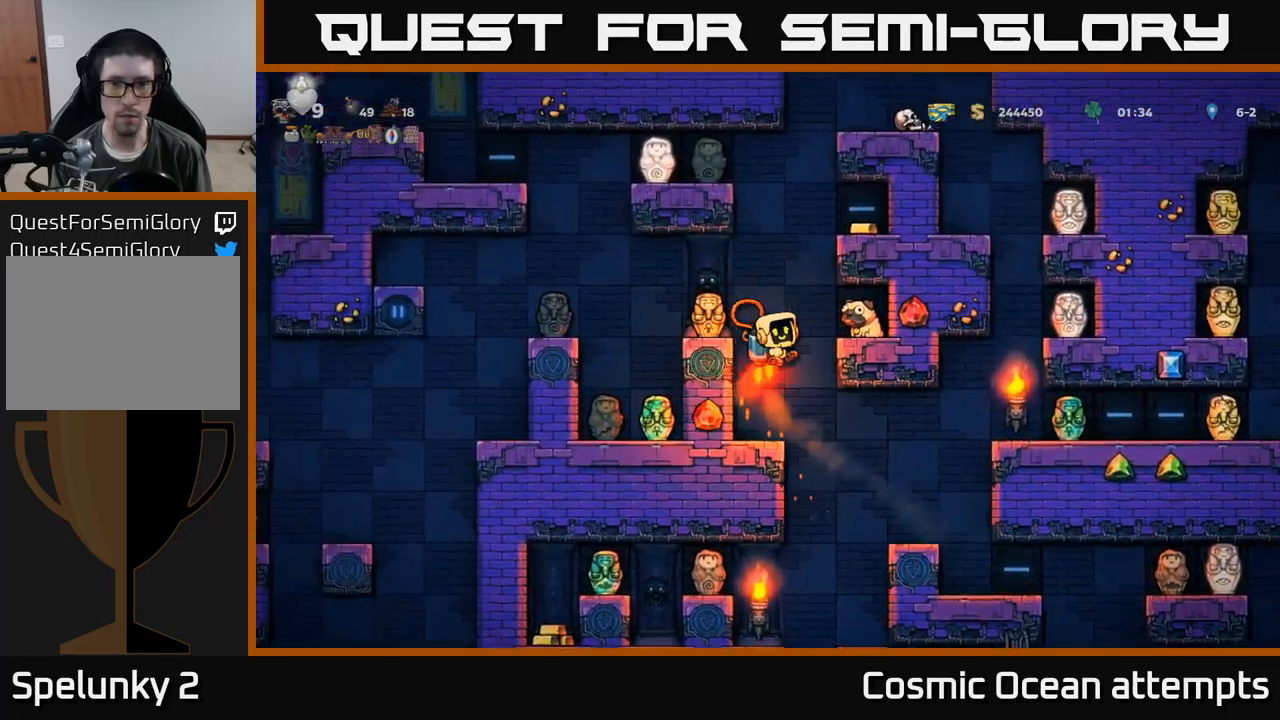
{"buttons": ["DPAD_LEFT"], "left_stick": "center", "events": [[16, "A", "up"], [16, "X", "up"], [300, "DPAD_RIGHT", "up"], [500, "DPAD_LEFT", "down"]]}
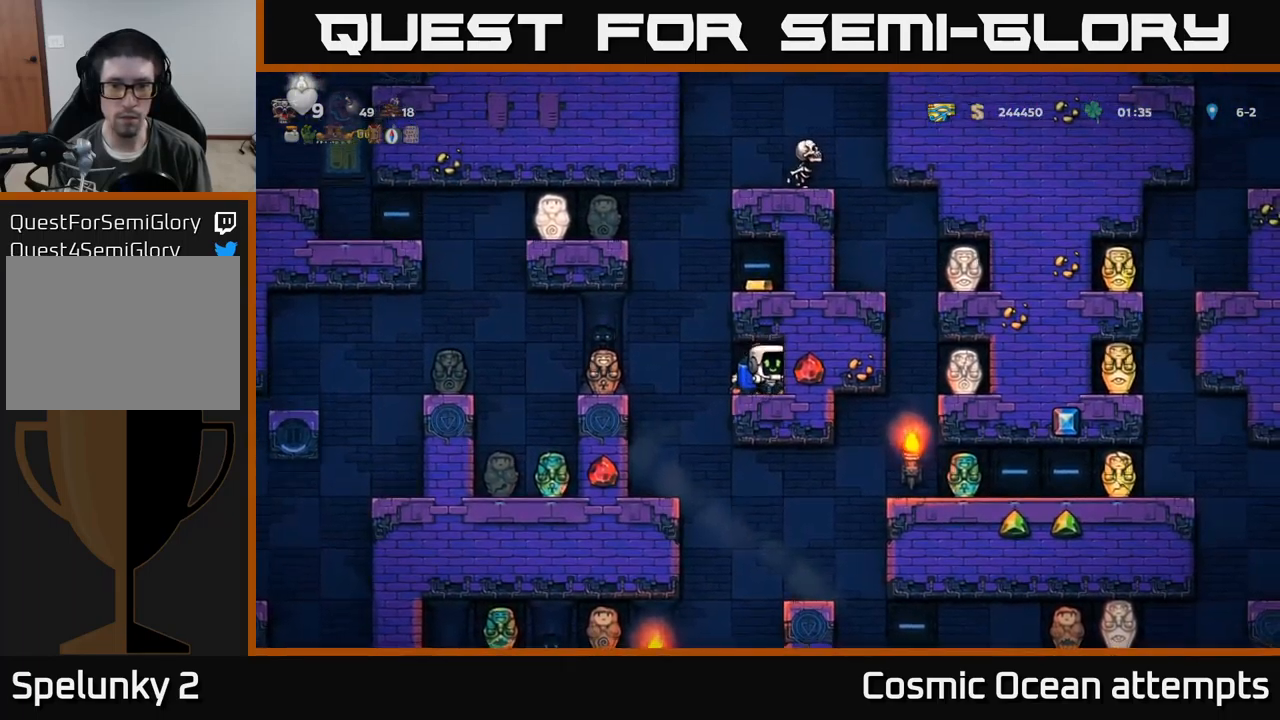
{"buttons": ["DPAD_RIGHT"], "left_stick": "center", "events": [[166, "A", "down"], [183, "DPAD_LEFT", "up"], [283, "DPAD_RIGHT", "down"], [300, "A", "up"], [366, "A", "down"], [466, "A", "up"]]}
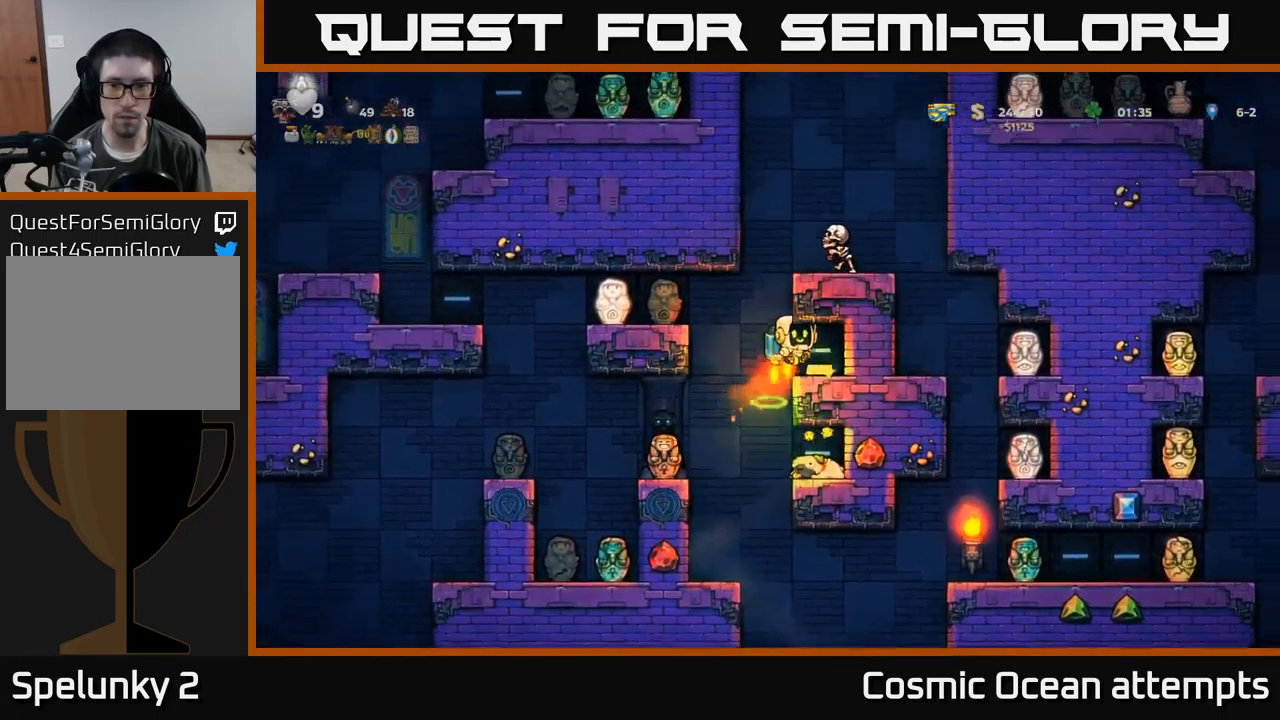
{"buttons": [], "left_stick": "center", "events": [[183, "DPAD_RIGHT", "up"]]}
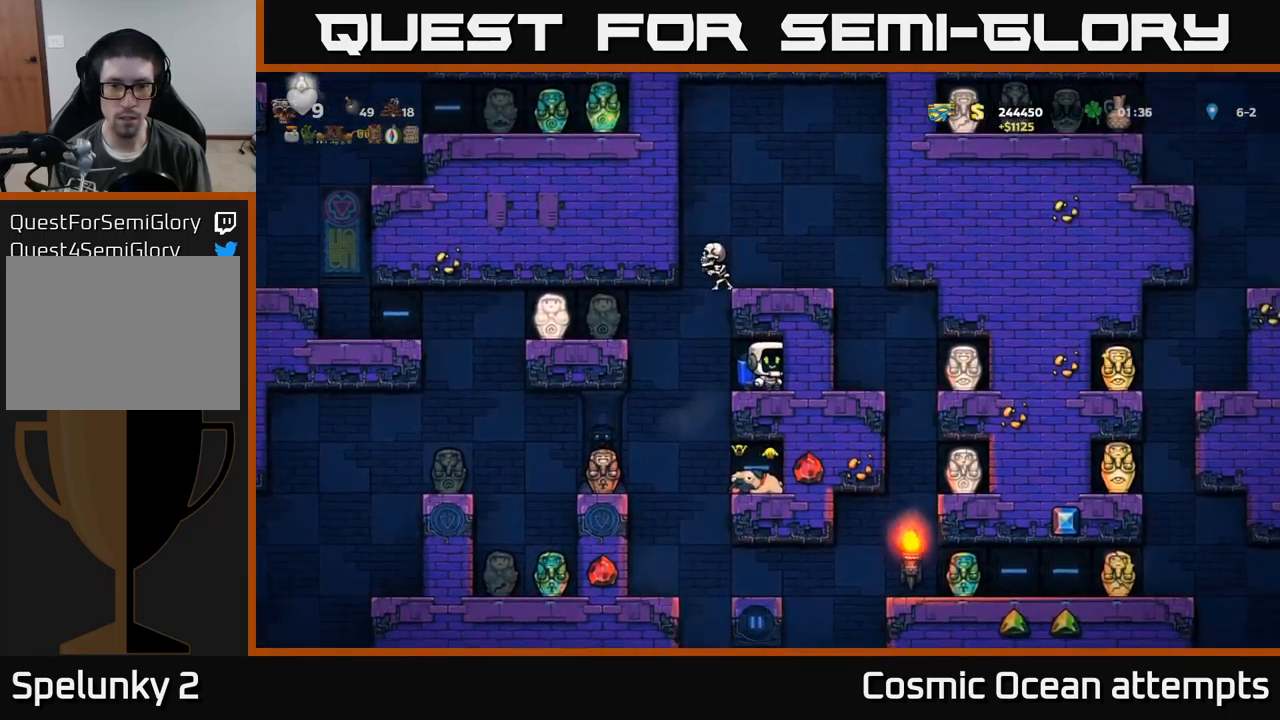
{"buttons": [], "left_stick": "center", "events": [[16, "DPAD_LEFT", "down"], [50, "X", "down"], [66, "DPAD_LEFT", "up"], [150, "X", "up"]]}
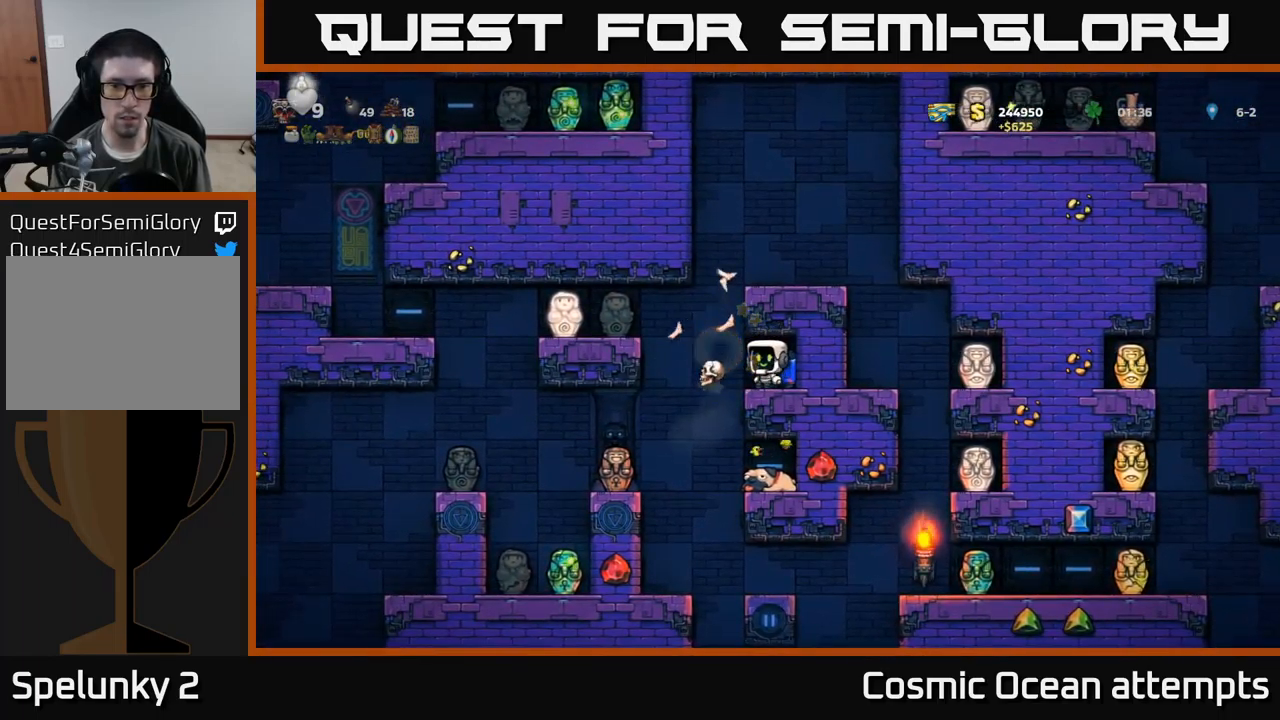
{"buttons": [], "left_stick": "center", "events": [[100, "DPAD_LEFT", "down"], [250, "DPAD_LEFT", "up"], [333, "DPAD_RIGHT", "down"], [416, "DPAD_RIGHT", "up"]]}
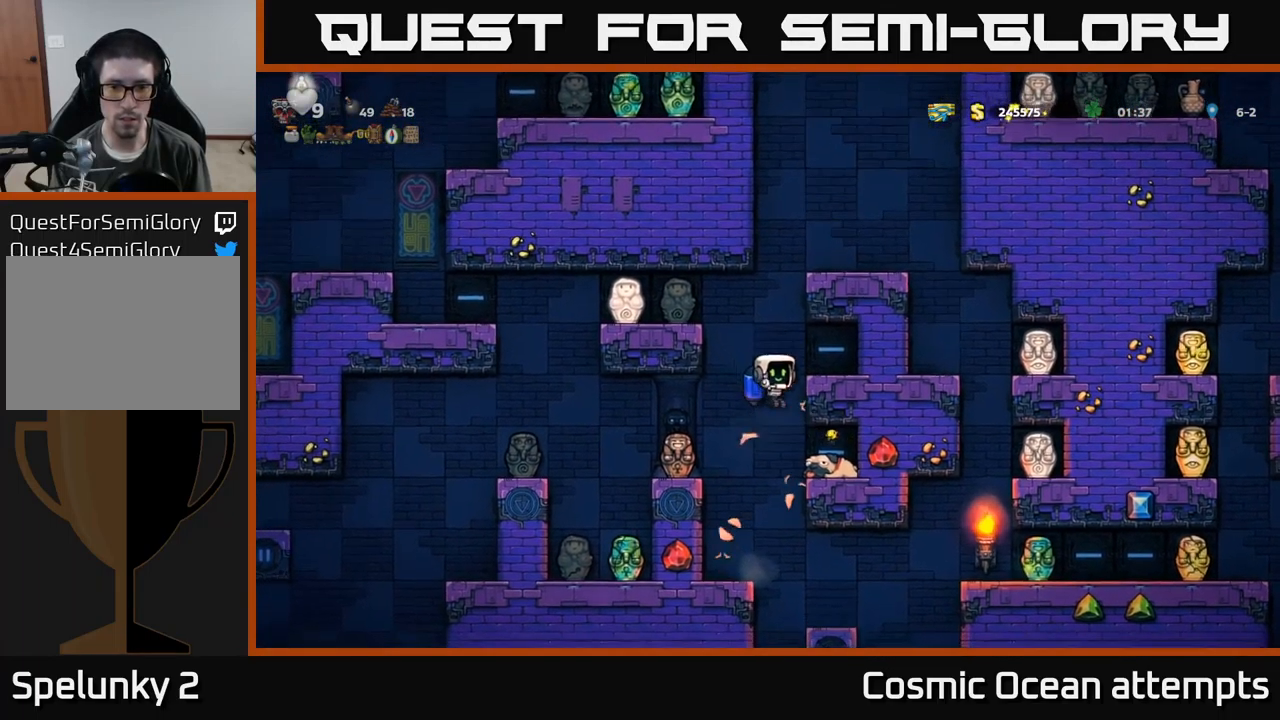
{"buttons": [], "left_stick": "center", "events": [[116, "DPAD_LEFT", "down"], [283, "DPAD_LEFT", "up"], [433, "DPAD_RIGHT", "down"], [500, "DPAD_RIGHT", "up"]]}
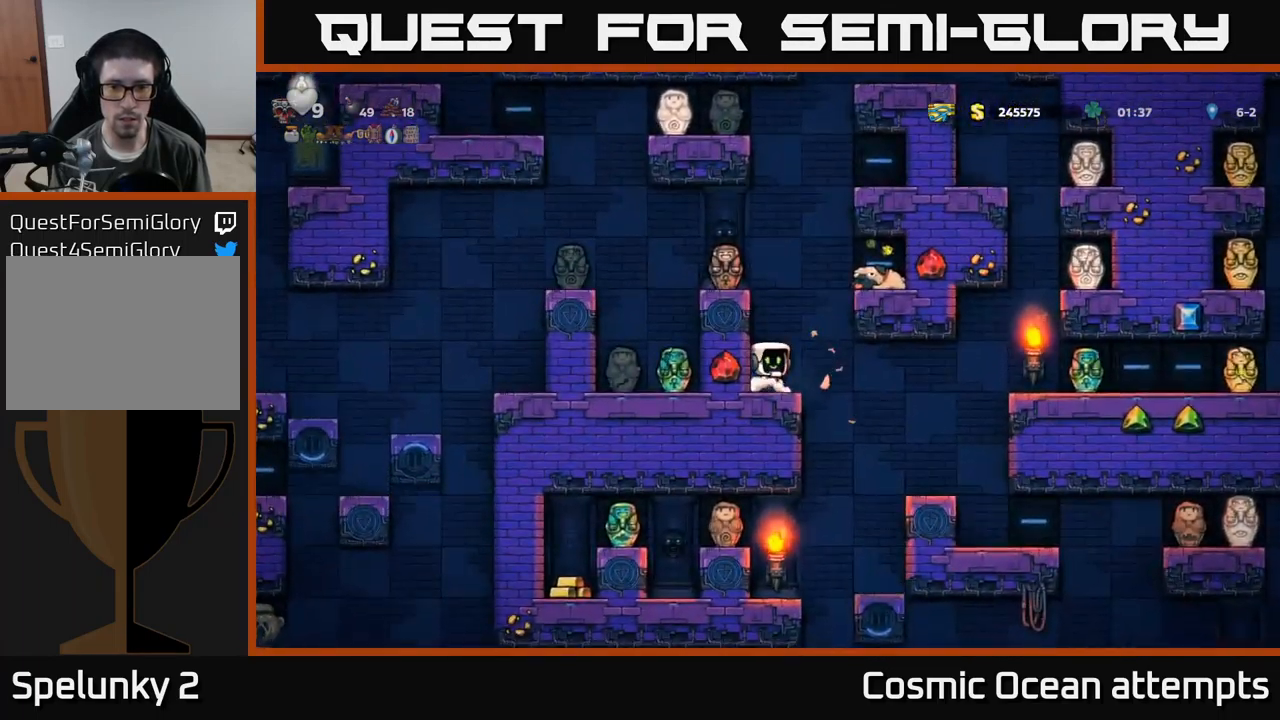
{"buttons": [], "left_stick": "center", "events": []}
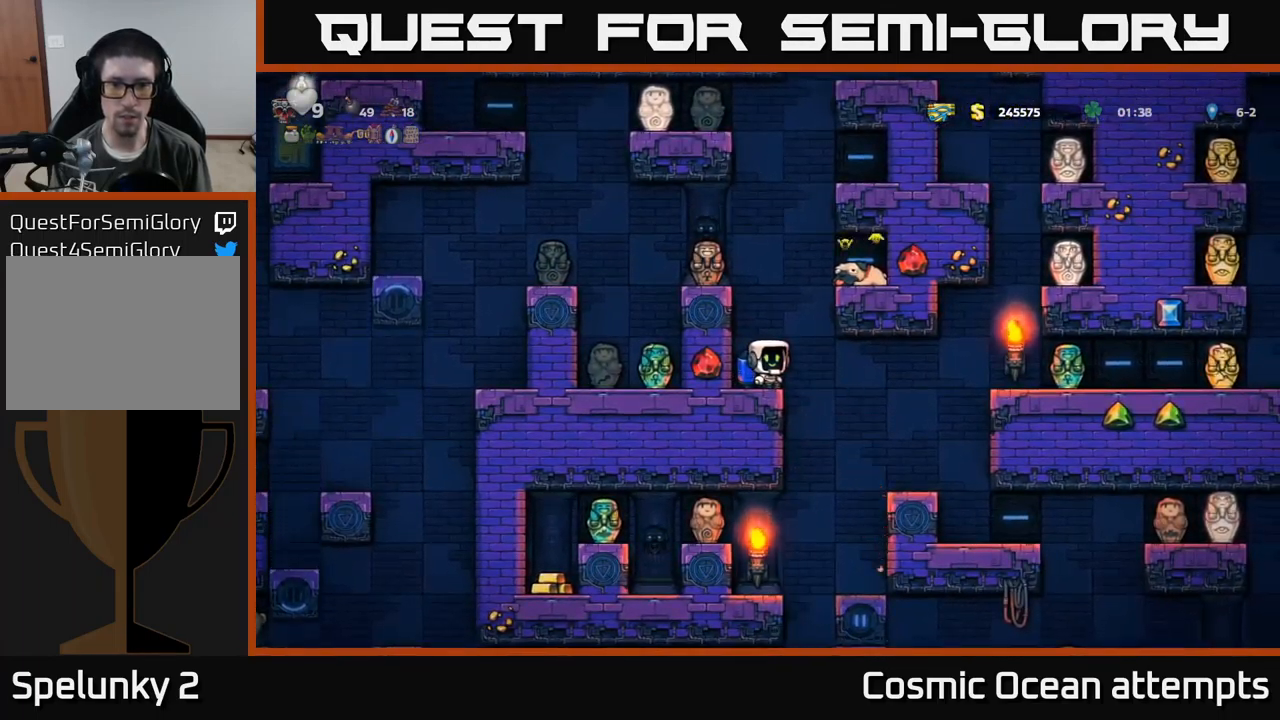
{"buttons": [], "left_stick": "center", "events": []}